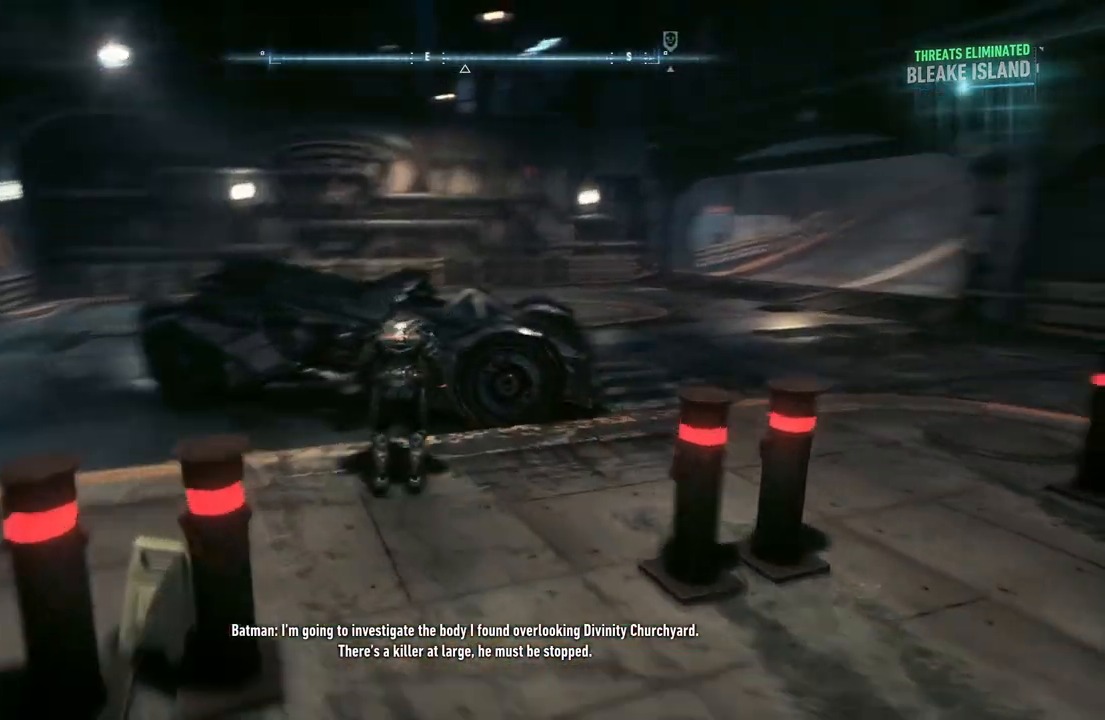
Gameplay with a controller (Xbox layout); each line is a JSON object with the inputs held at the frame after it. "events" lists button and stick changes between this image and that frame as [ms after this image, input, new state], when the widget could be followed in between.
{"buttons": [], "left_stick": "up-left", "right_stick": "center", "events": [[283, "left_stick", "up-left"], [333, "A", "up"]]}
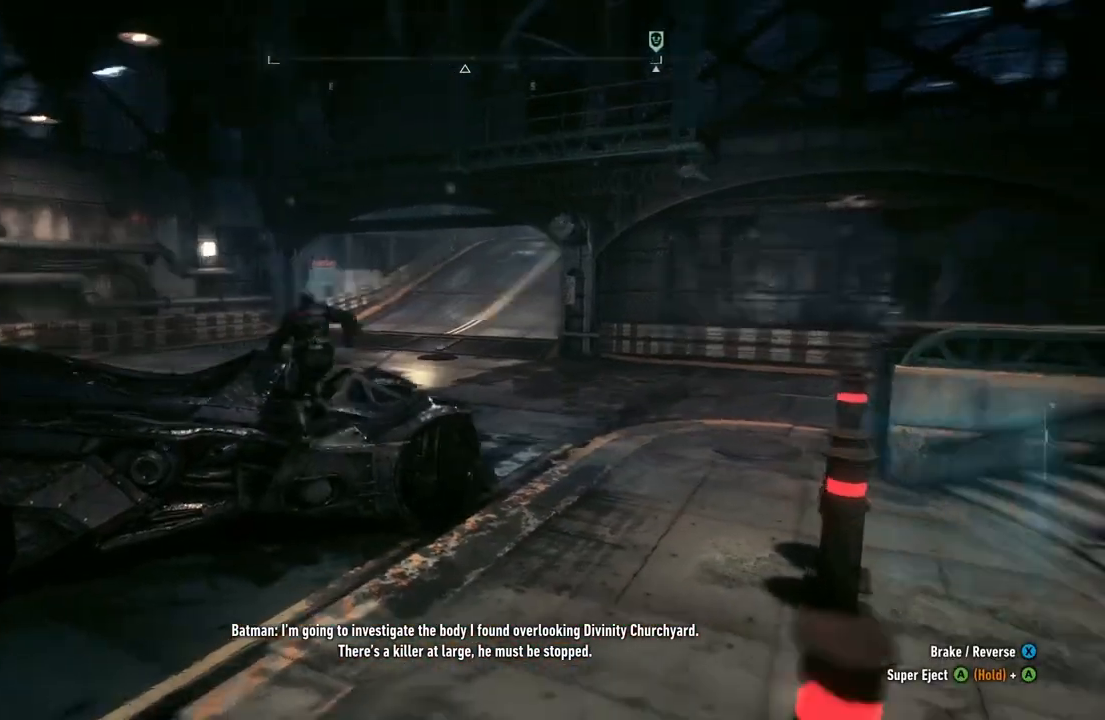
{"buttons": [], "left_stick": "up-left", "right_stick": "left", "events": [[317, "right_stick", "left"]]}
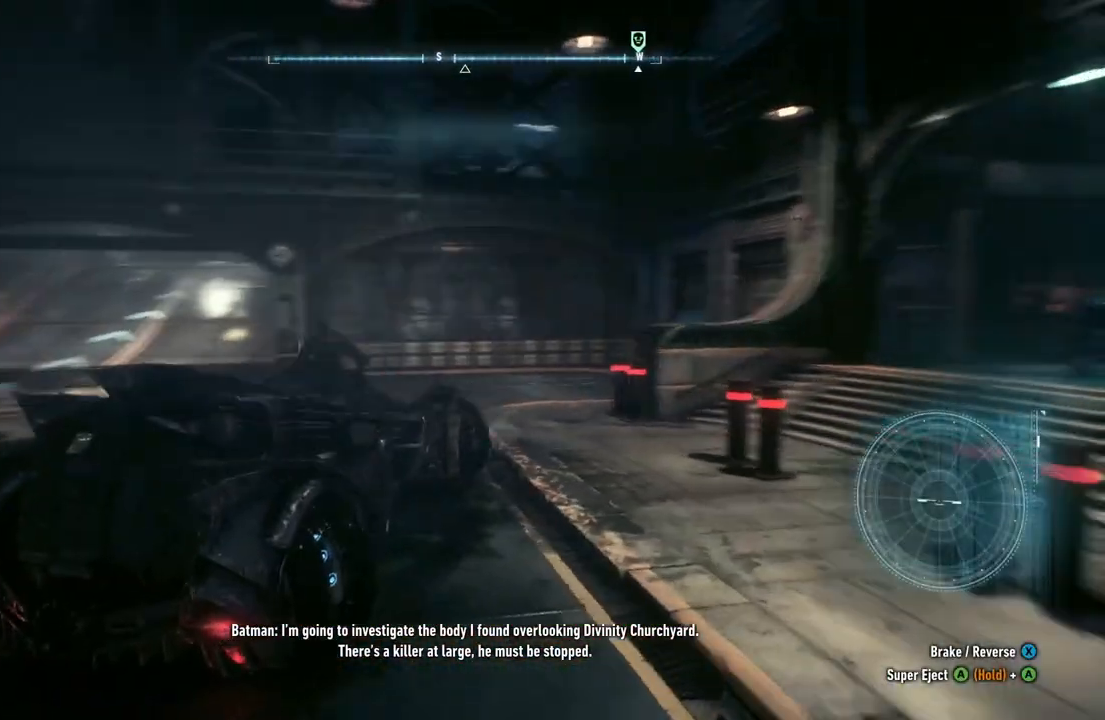
{"buttons": ["R2"], "left_stick": "up", "right_stick": "right", "events": [[117, "R2", "down"], [117, "right_stick", "center"], [183, "left_stick", "up"], [400, "right_stick", "right"]]}
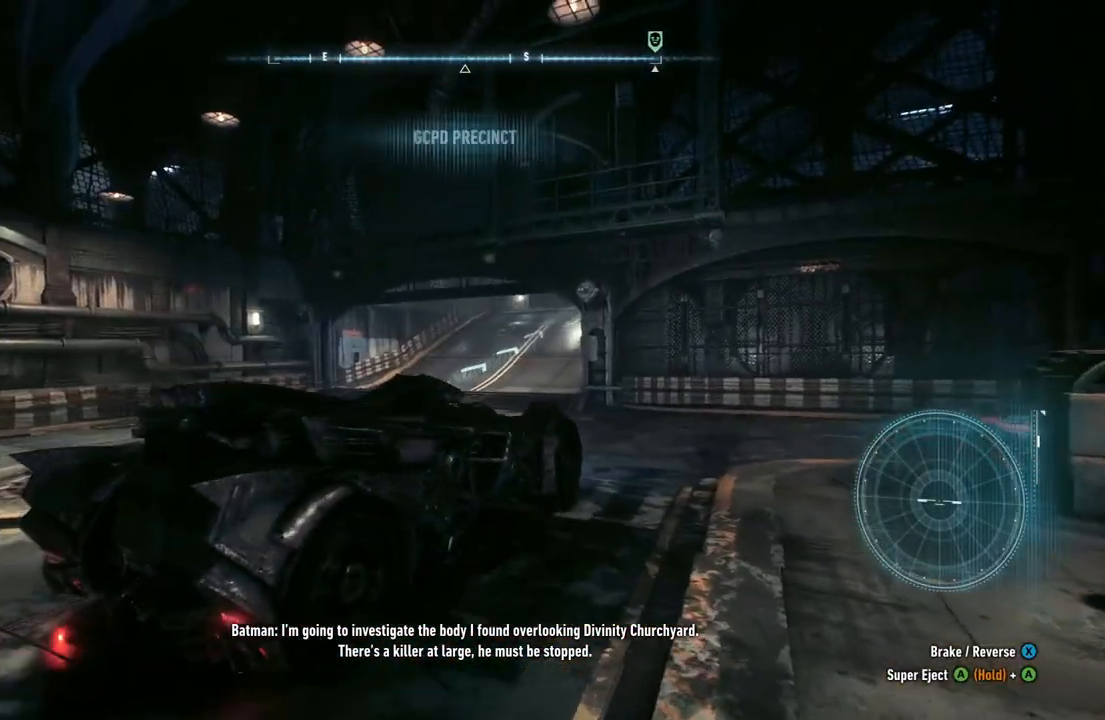
{"buttons": ["R2"], "left_stick": "left", "right_stick": "right", "events": [[150, "left_stick", "up-left"], [250, "left_stick", "left"]]}
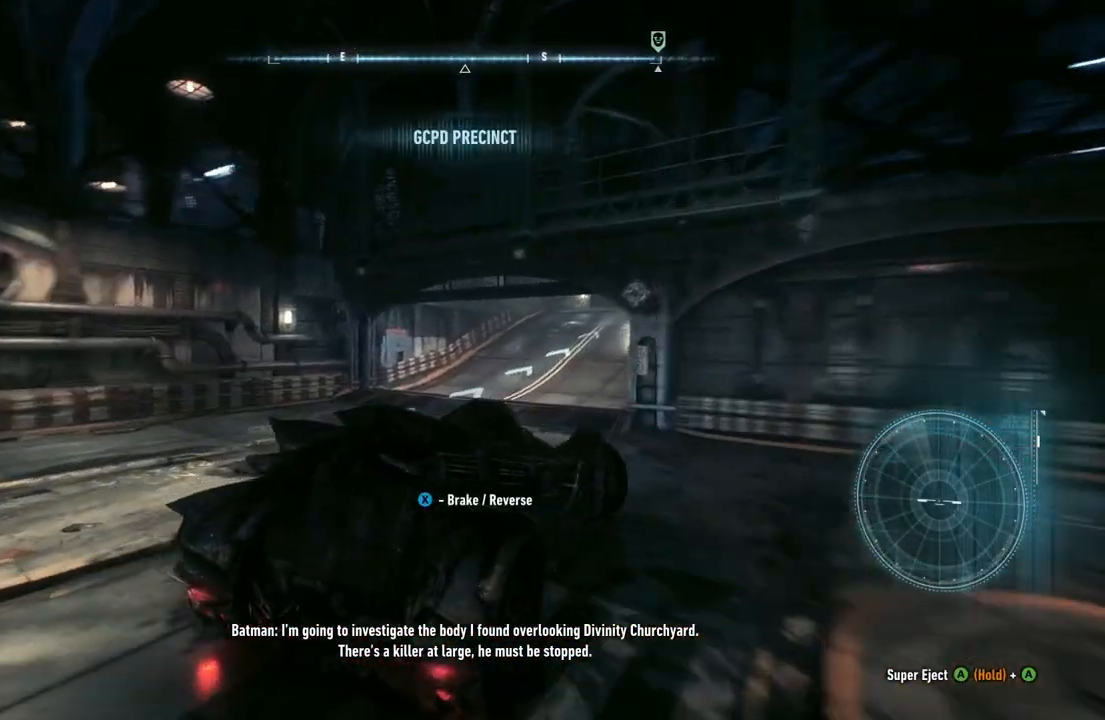
{"buttons": ["R2"], "left_stick": "up", "right_stick": "right", "events": [[17, "left_stick", "center"], [233, "left_stick", "up-right"], [467, "left_stick", "up"]]}
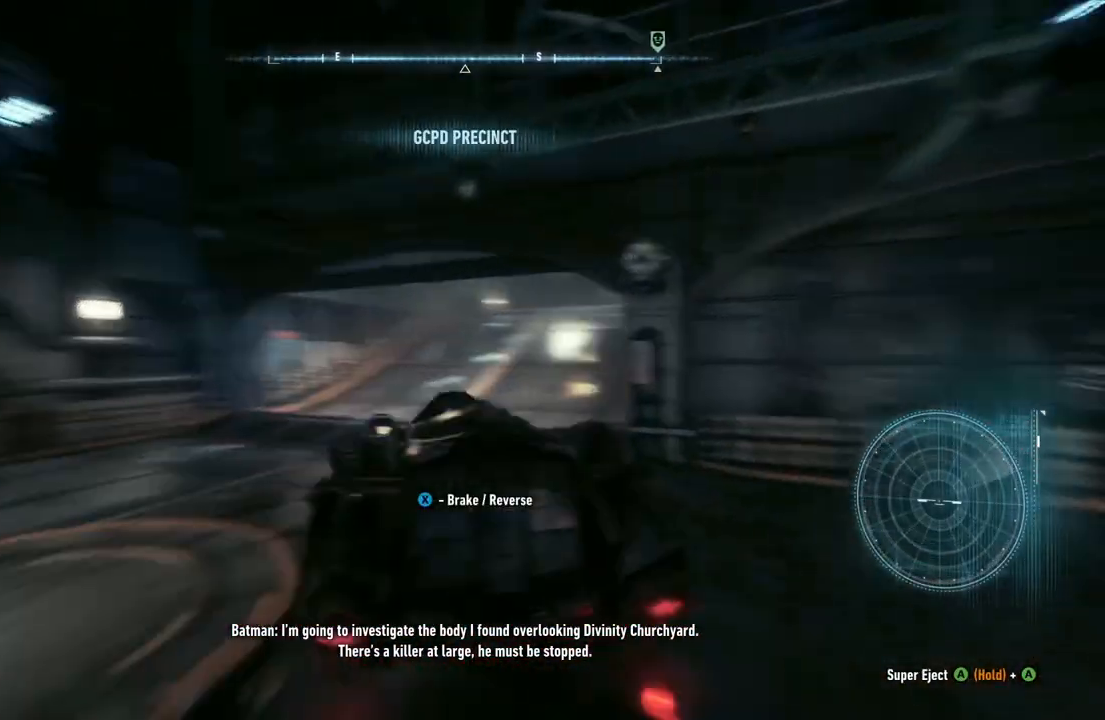
{"buttons": ["R2"], "left_stick": "center", "right_stick": "center", "events": [[33, "right_stick", "center"], [50, "left_stick", "center"], [100, "left_stick", "up-right"], [417, "left_stick", "center"]]}
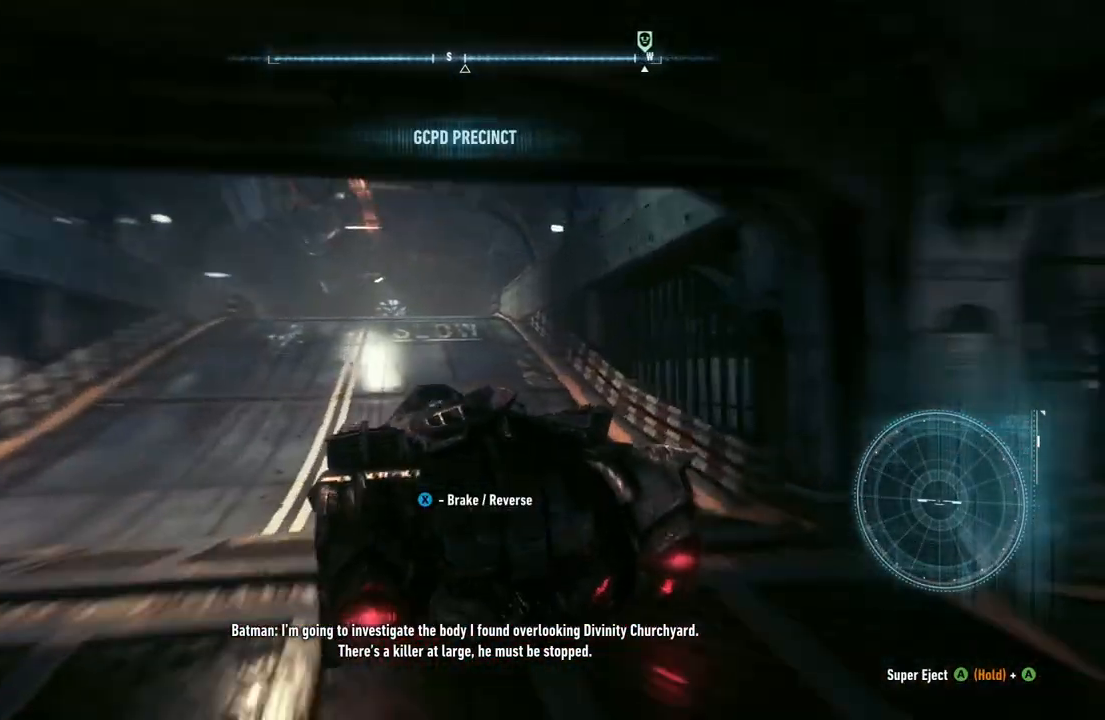
{"buttons": ["R2"], "left_stick": "center", "right_stick": "center", "events": [[233, "right_stick", "down-left"], [333, "right_stick", "center"], [383, "left_stick", "up-right"], [500, "left_stick", "center"]]}
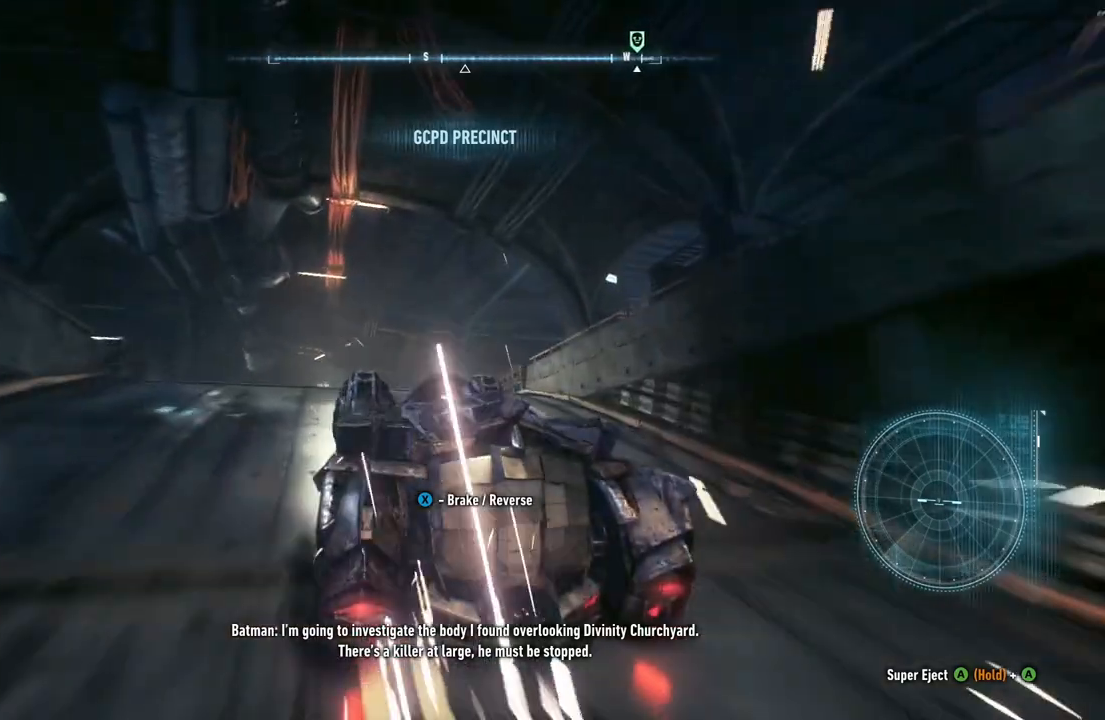
{"buttons": ["R2"], "left_stick": "center", "right_stick": "center", "events": []}
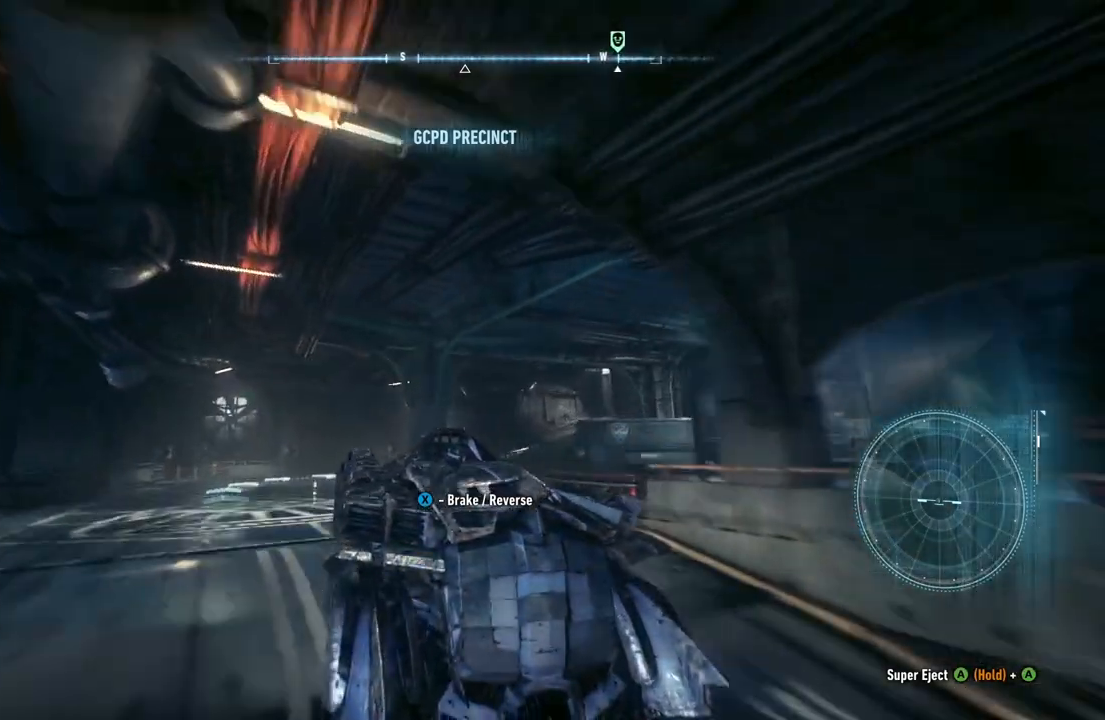
{"buttons": ["R2"], "left_stick": "center", "right_stick": "center", "events": []}
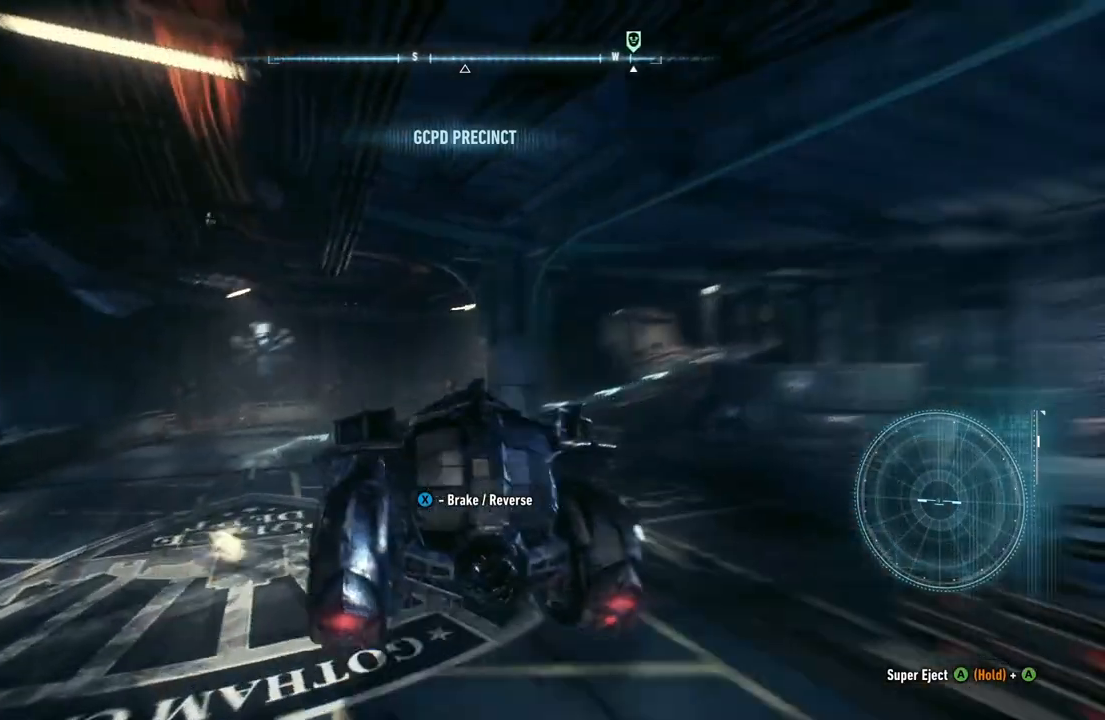
{"buttons": ["R2"], "left_stick": "right", "right_stick": "center", "events": [[183, "left_stick", "right"]]}
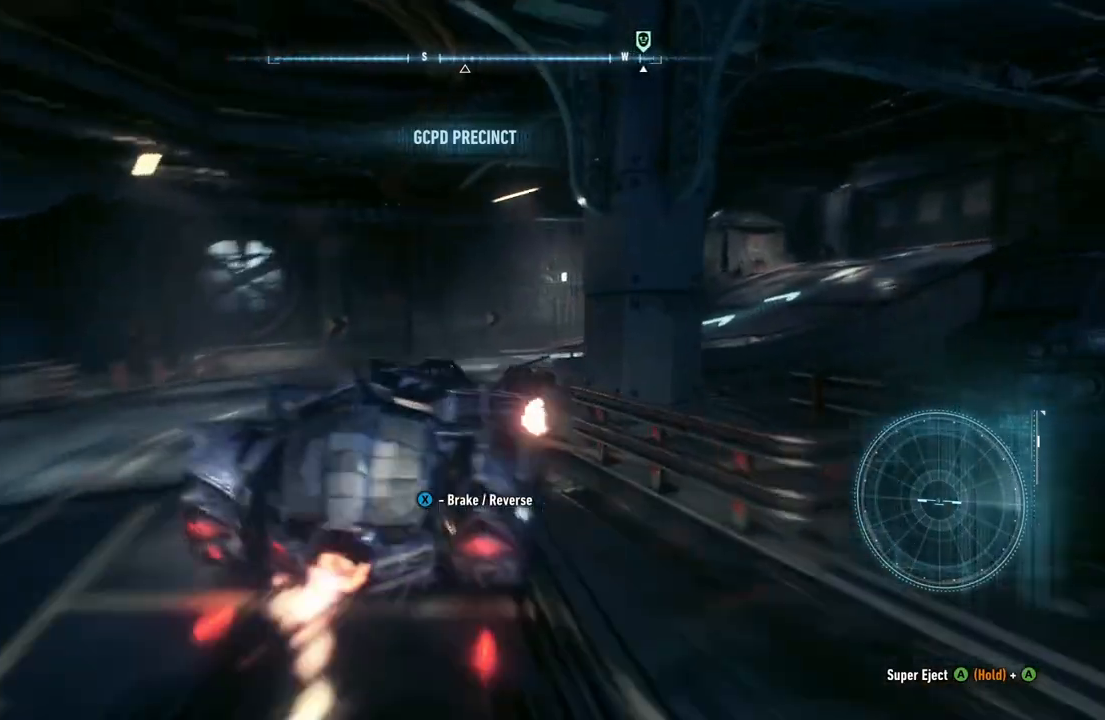
{"buttons": ["R2"], "left_stick": "center", "right_stick": "center", "events": [[117, "left_stick", "center"]]}
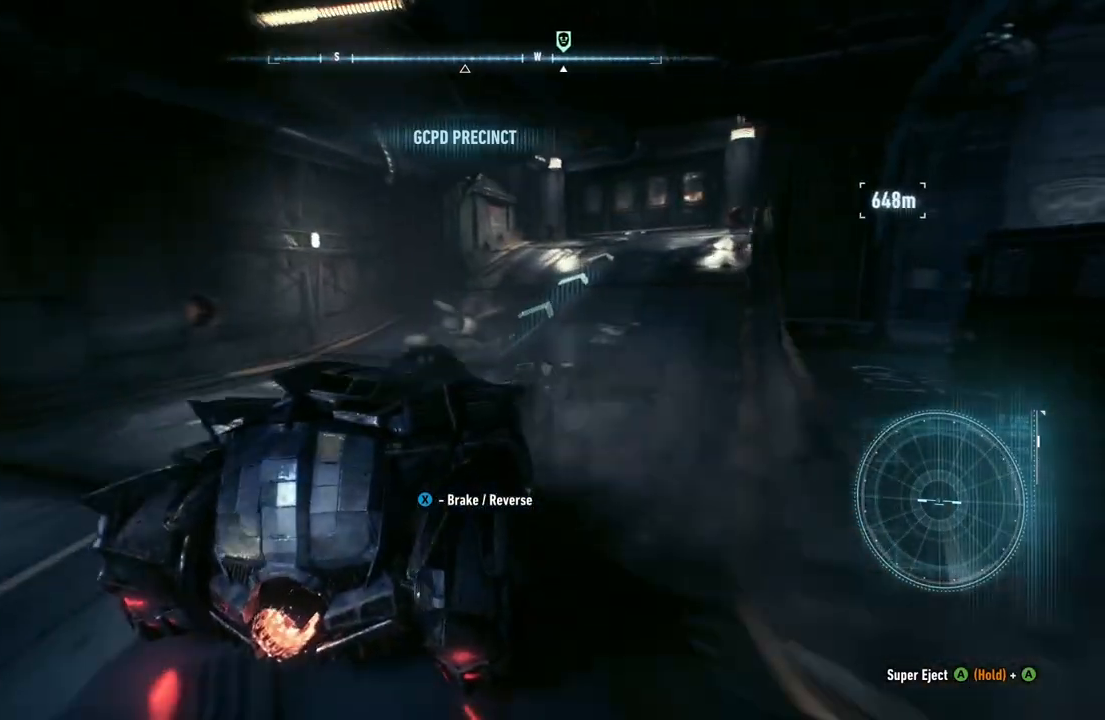
{"buttons": ["R2"], "left_stick": "left", "right_stick": "center", "events": [[17, "left_stick", "right"], [283, "left_stick", "center"], [383, "left_stick", "left"]]}
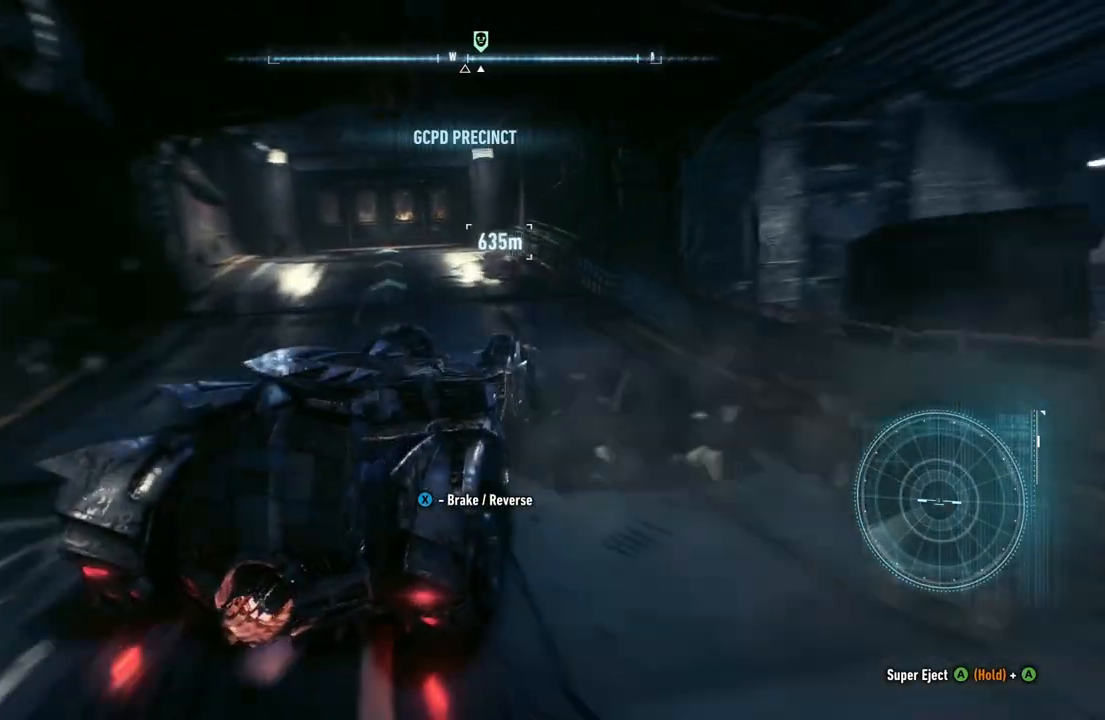
{"buttons": ["R2"], "left_stick": "left", "right_stick": "center", "events": [[183, "left_stick", "center"], [500, "left_stick", "left"]]}
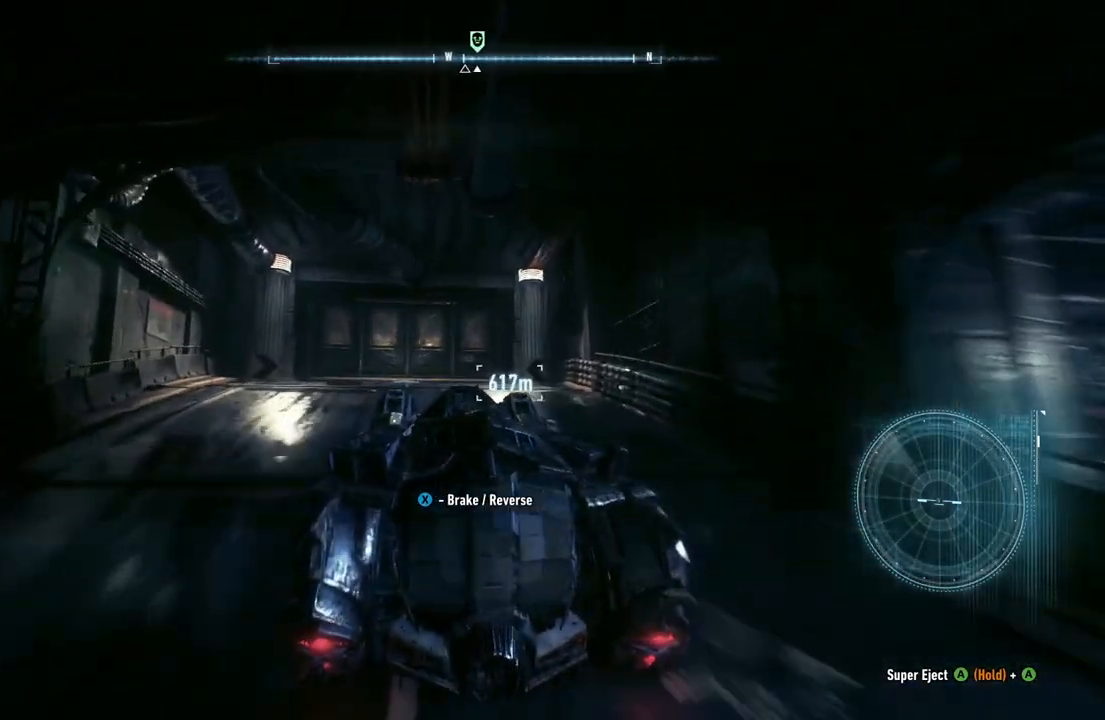
{"buttons": ["R2"], "left_stick": "right", "right_stick": "center", "events": [[150, "left_stick", "center"], [417, "left_stick", "right"]]}
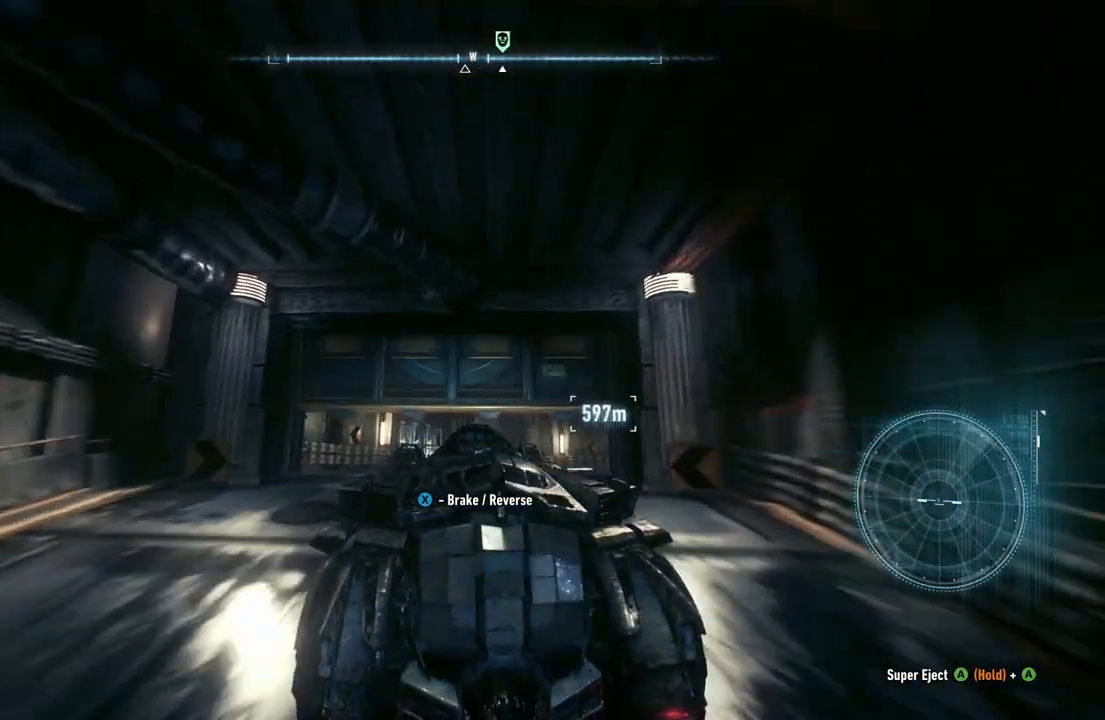
{"buttons": ["R2"], "left_stick": "up-right", "right_stick": "center", "events": [[250, "left_stick", "center"], [383, "left_stick", "up-right"]]}
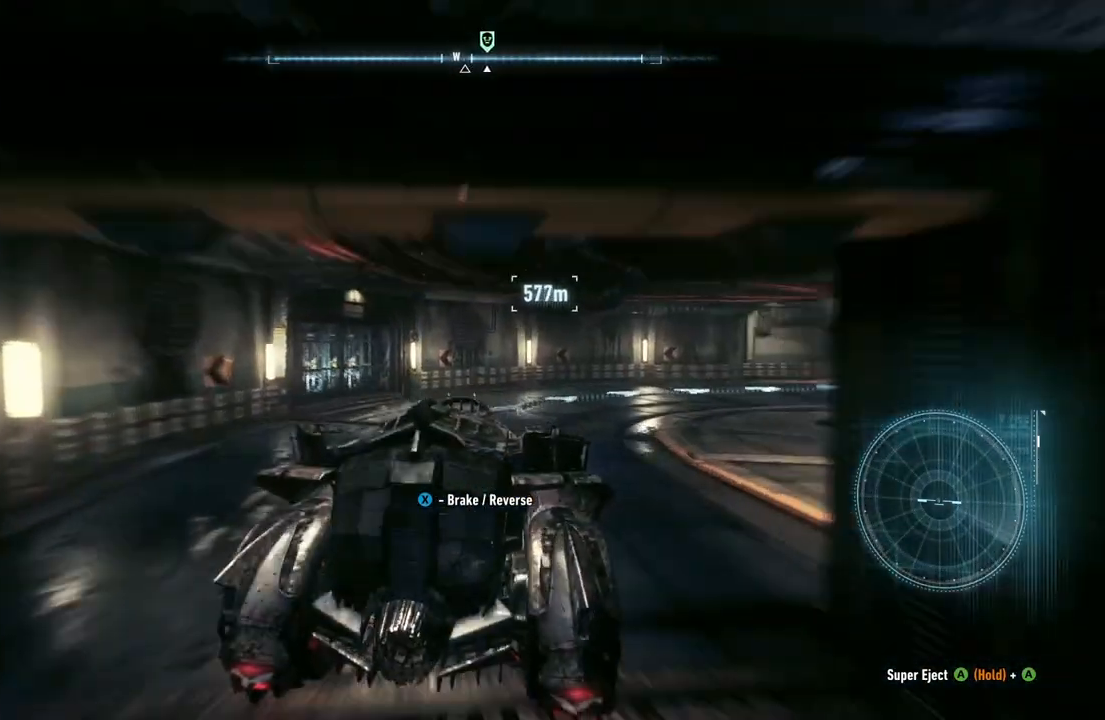
{"buttons": ["R2"], "left_stick": "center", "right_stick": "center", "events": [[333, "left_stick", "center"]]}
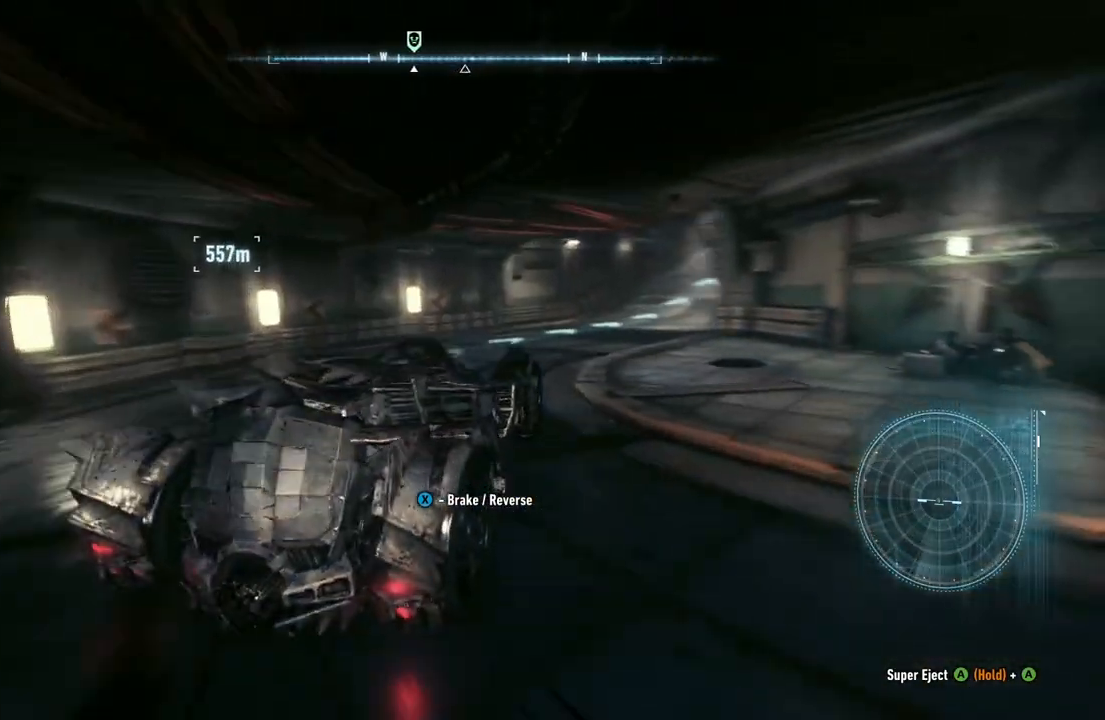
{"buttons": ["R2"], "left_stick": "up", "right_stick": "center", "events": [[367, "left_stick", "up-right"], [483, "left_stick", "up"]]}
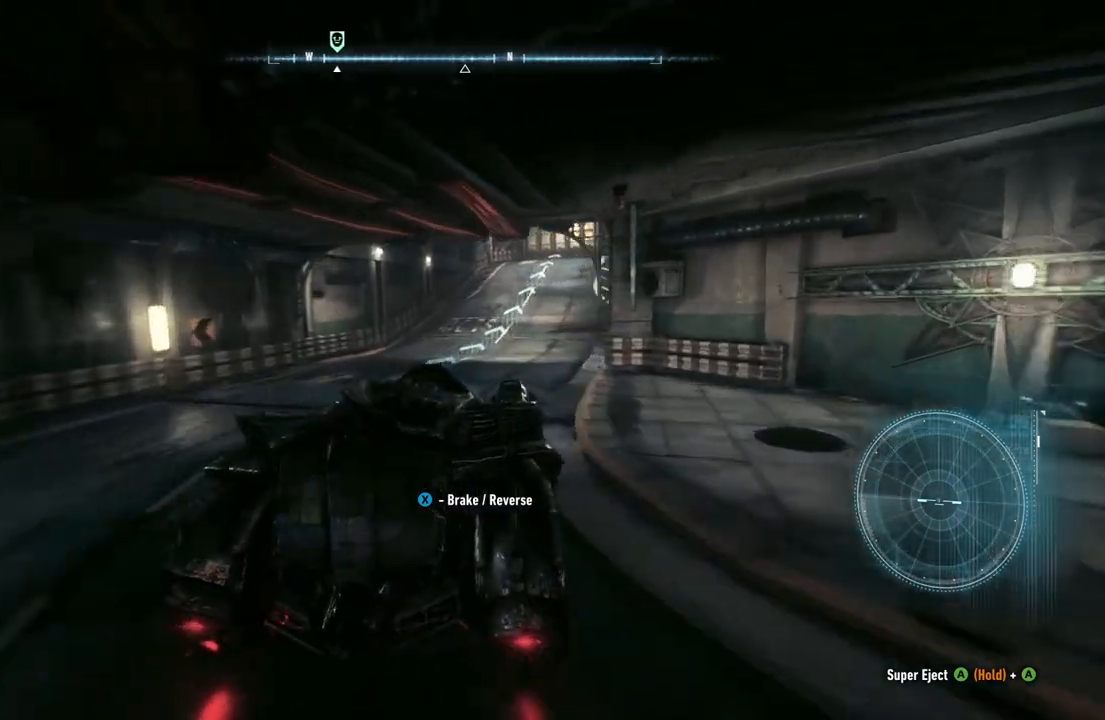
{"buttons": ["Y", "R2"], "left_stick": "center", "right_stick": "center", "events": [[33, "left_stick", "center"], [367, "Y", "down"]]}
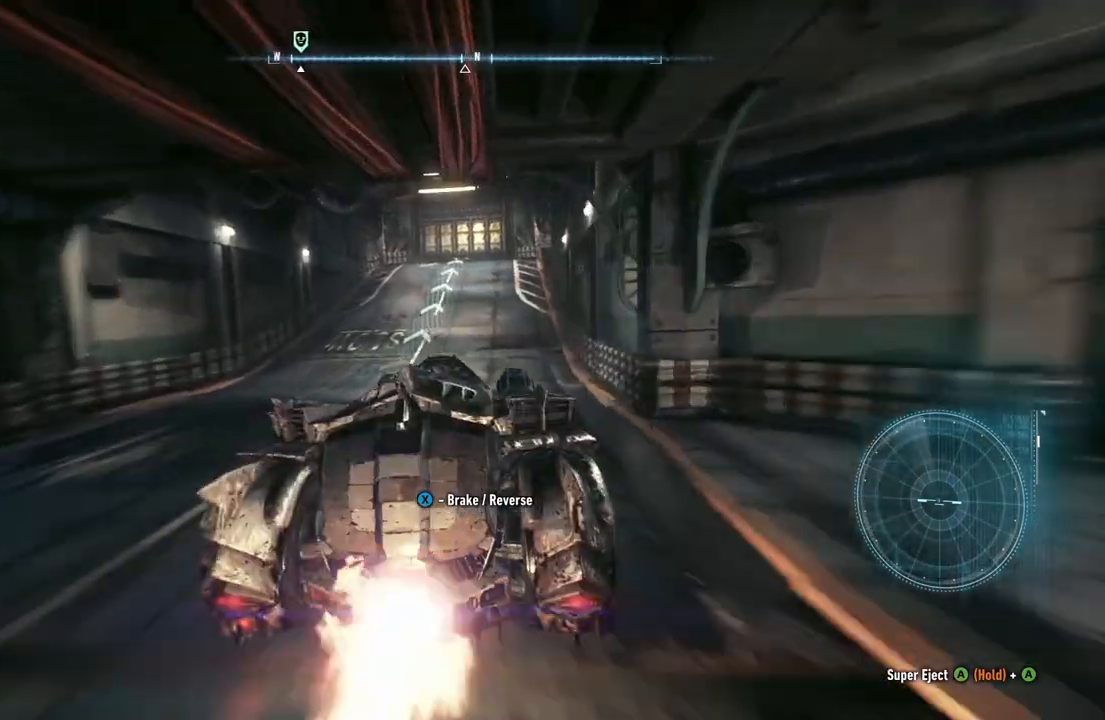
{"buttons": ["Y", "R2"], "left_stick": "left", "right_stick": "center", "events": [[67, "left_stick", "up-right"], [250, "left_stick", "center"], [450, "left_stick", "left"]]}
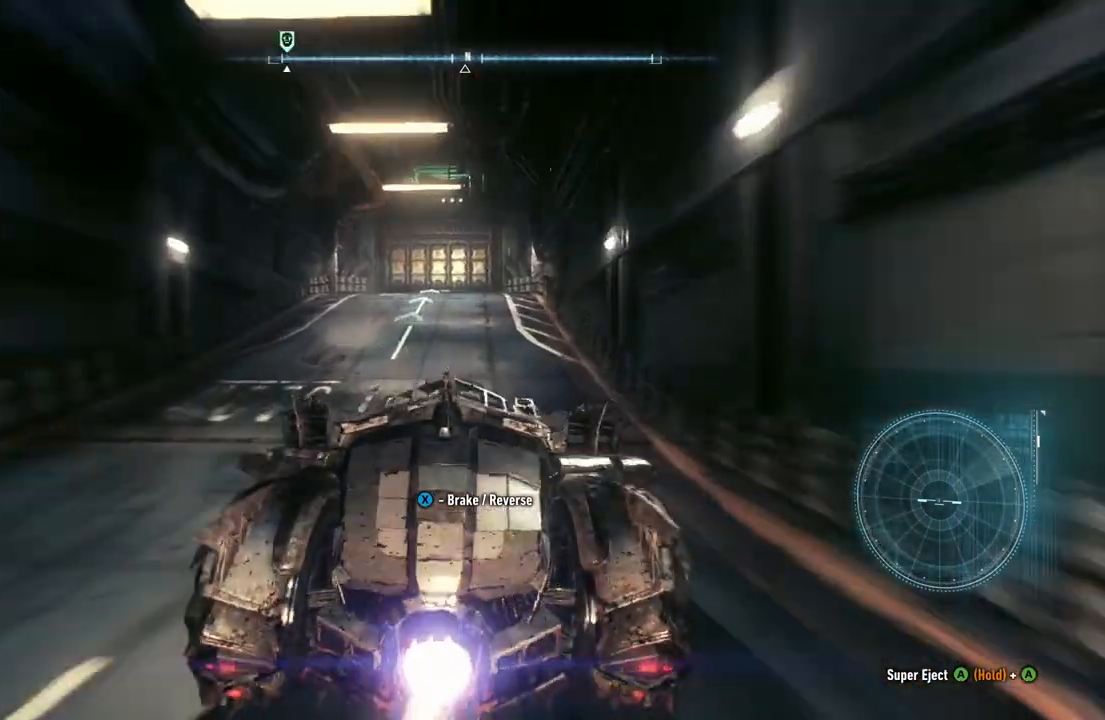
{"buttons": ["R2"], "left_stick": "center", "right_stick": "center", "events": [[33, "left_stick", "center"], [250, "Y", "up"]]}
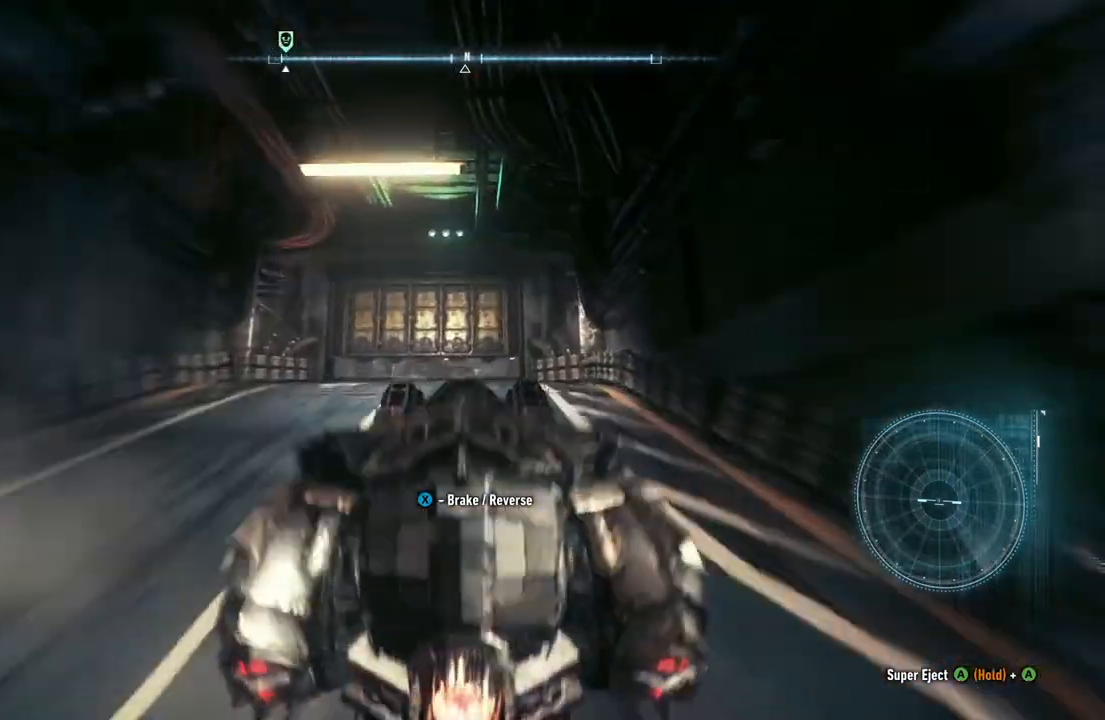
{"buttons": ["R2"], "left_stick": "center", "right_stick": "center", "events": []}
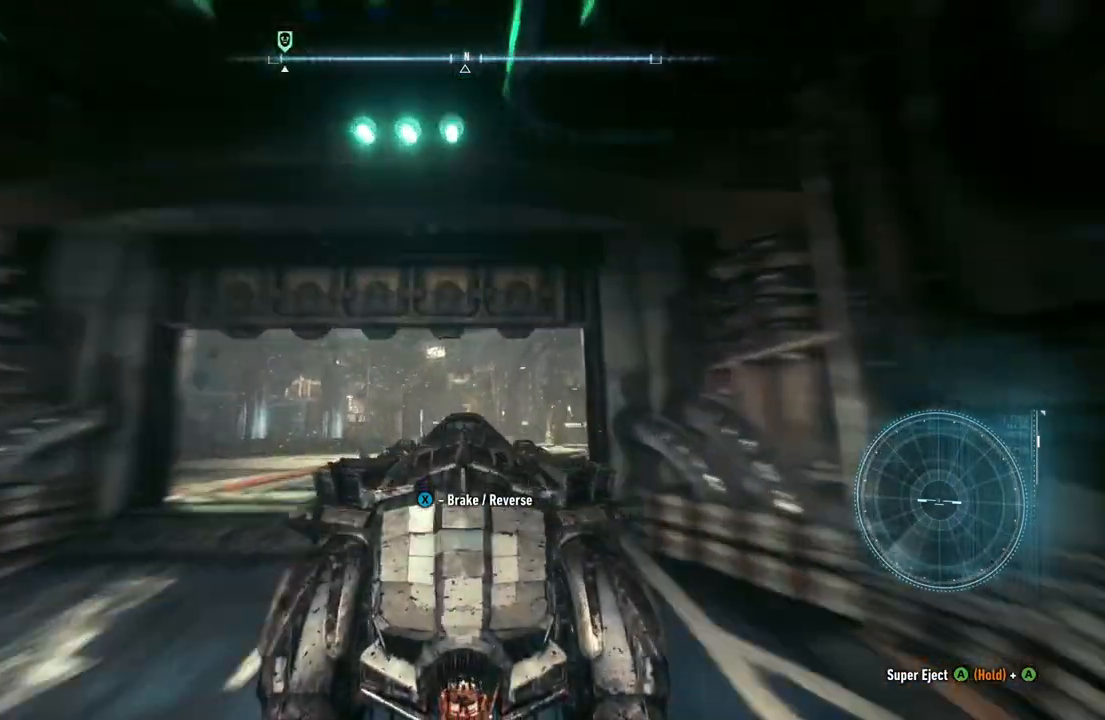
{"buttons": ["R2"], "left_stick": "right", "right_stick": "center", "events": [[317, "left_stick", "right"]]}
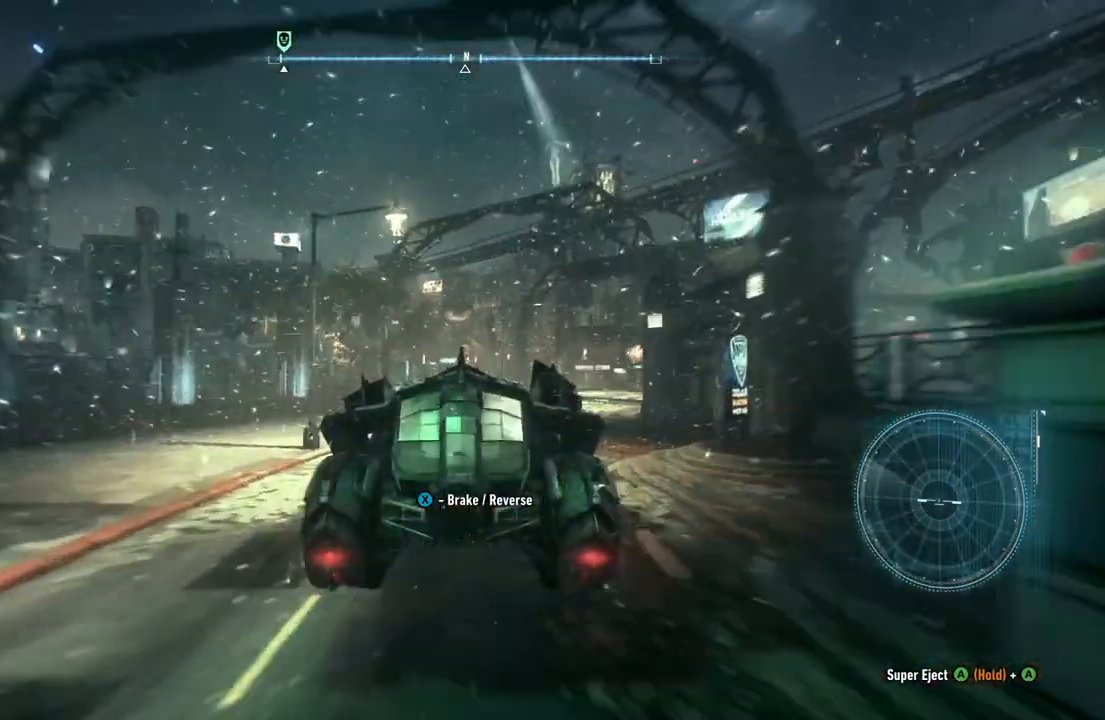
{"buttons": ["R2"], "left_stick": "center", "right_stick": "center", "events": [[117, "L2", "down"], [133, "left_stick", "center"], [183, "L2", "up"]]}
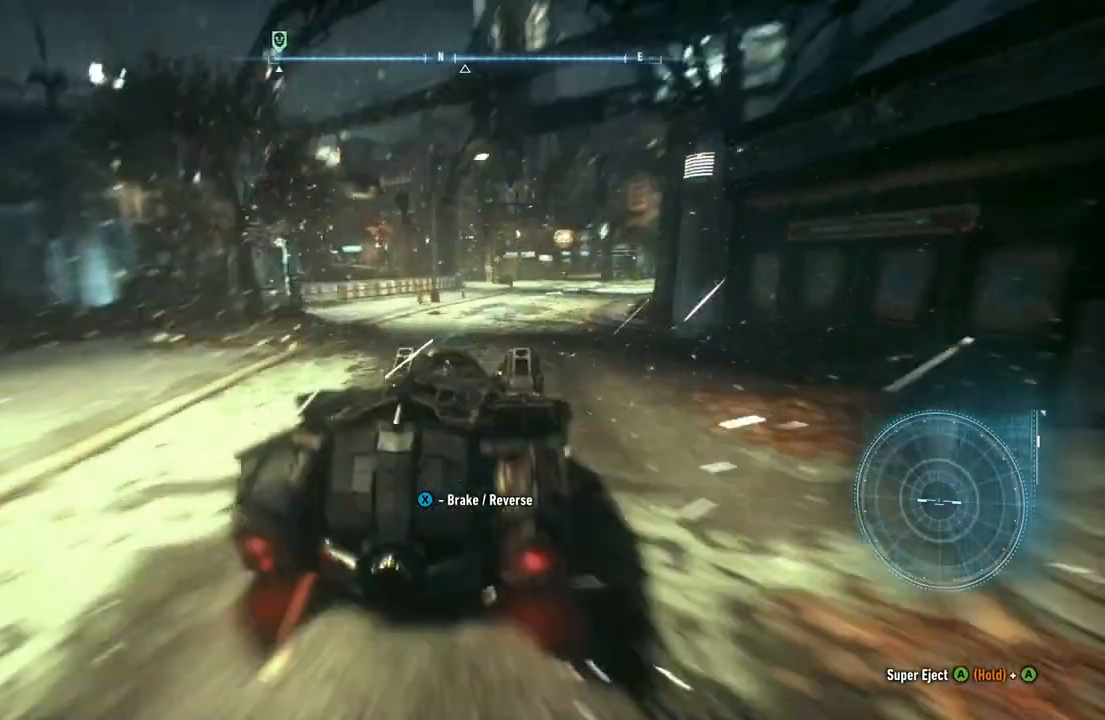
{"buttons": ["L2", "R2"], "left_stick": "center", "right_stick": "center", "events": [[117, "left_stick", "up-right"], [200, "left_stick", "center"], [283, "left_stick", "right"], [483, "L2", "down"], [500, "left_stick", "center"]]}
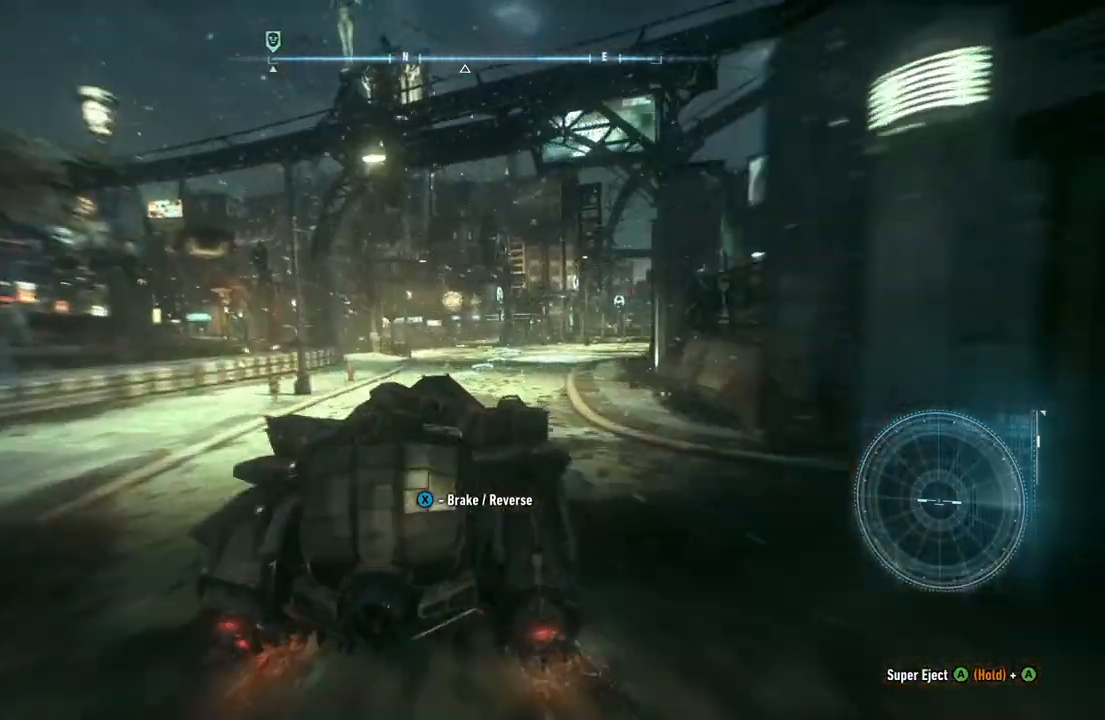
{"buttons": ["L2", "R2"], "left_stick": "down-left", "right_stick": "center", "events": [[183, "L2", "up"], [217, "left_stick", "left"], [450, "L2", "down"], [500, "left_stick", "down-left"]]}
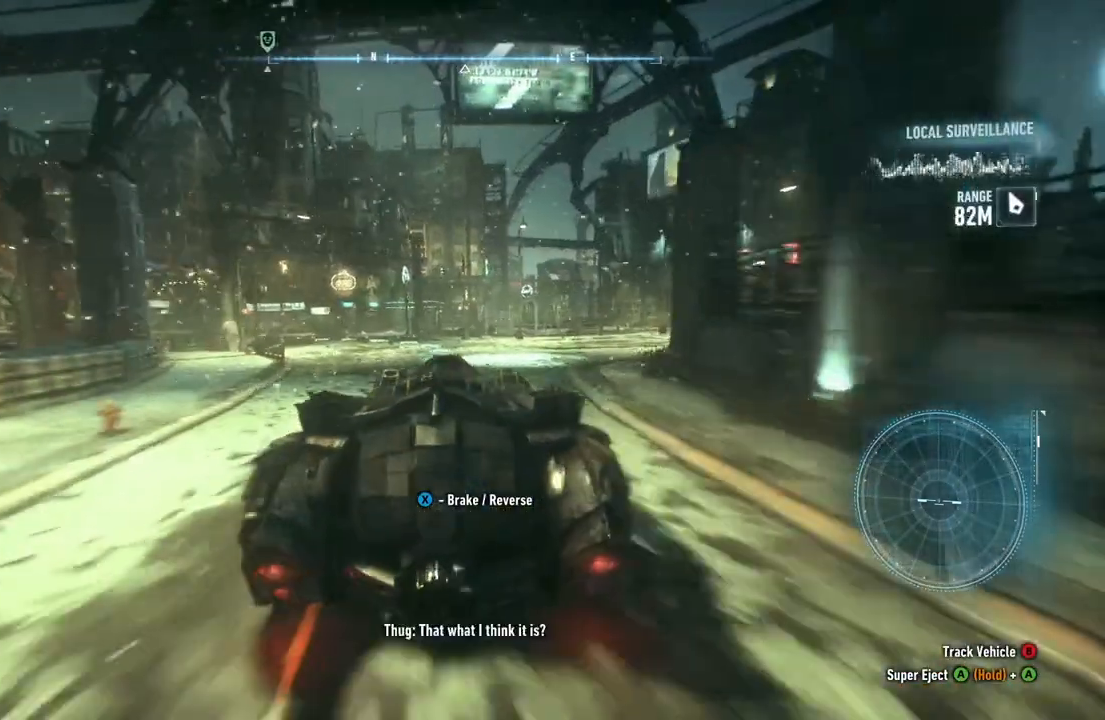
{"buttons": ["R2"], "left_stick": "up-right", "right_stick": "center", "events": [[50, "left_stick", "left"], [83, "L2", "up"], [217, "left_stick", "center"], [383, "left_stick", "up-right"]]}
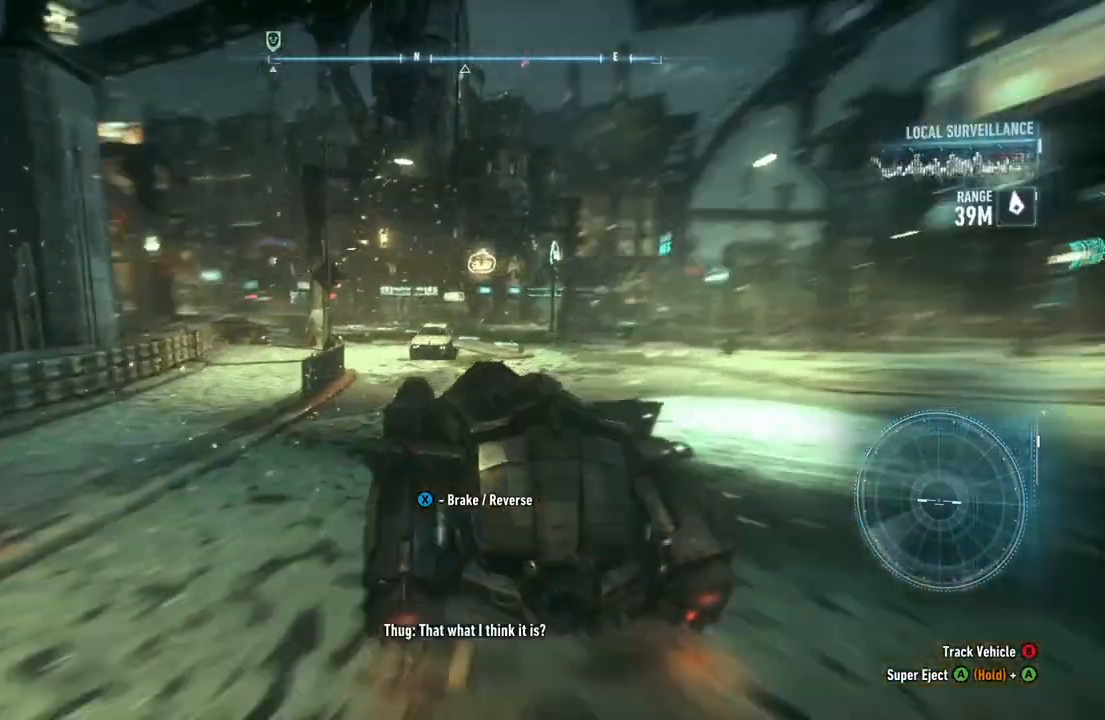
{"buttons": ["R2"], "left_stick": "center", "right_stick": "center", "events": [[83, "left_stick", "center"]]}
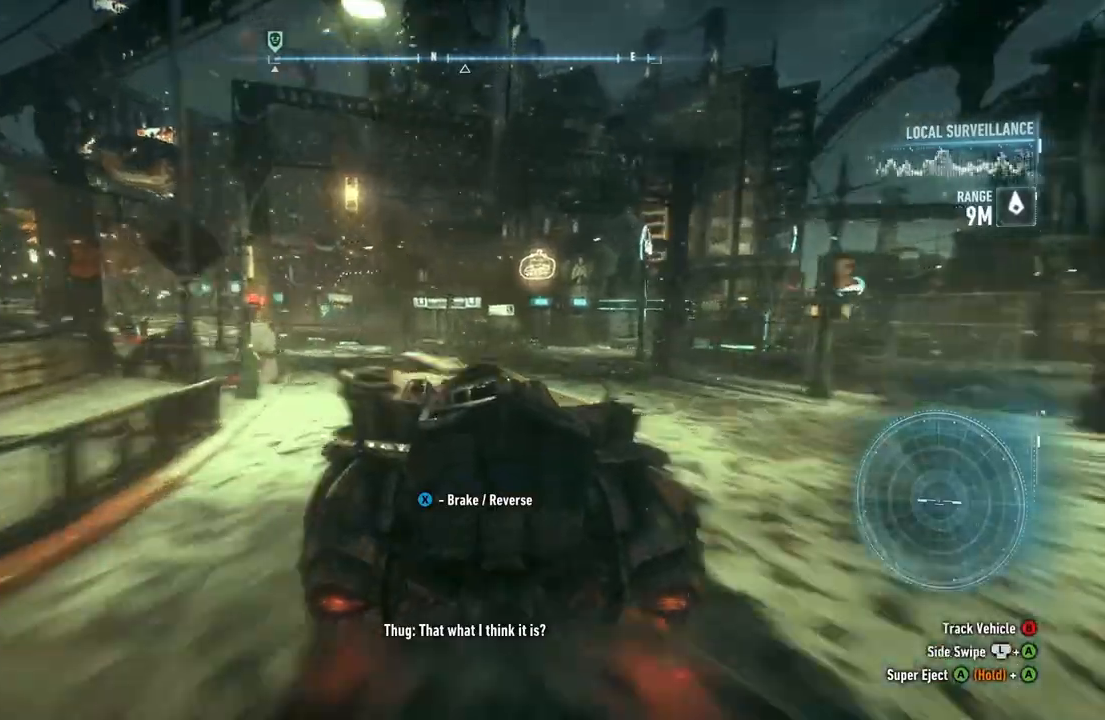
{"buttons": ["R2"], "left_stick": "up", "right_stick": "center", "events": [[83, "left_stick", "up-left"], [250, "left_stick", "up"]]}
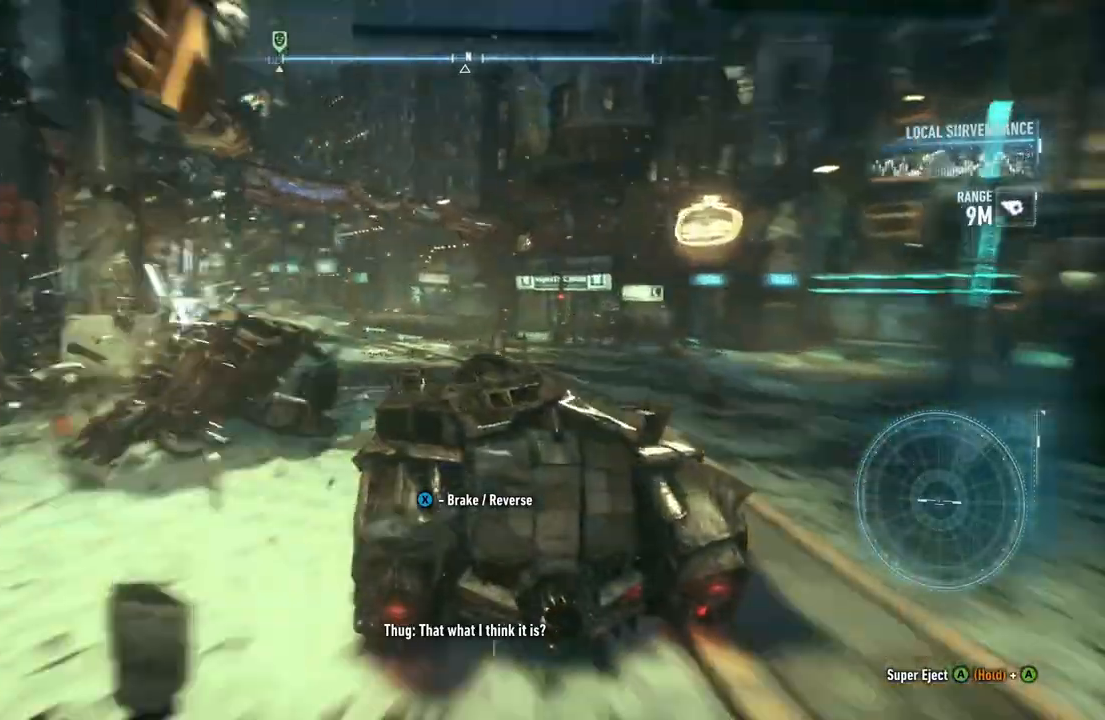
{"buttons": ["Y", "R2"], "left_stick": "up-left", "right_stick": "center", "events": [[183, "Y", "down"], [250, "left_stick", "up-left"]]}